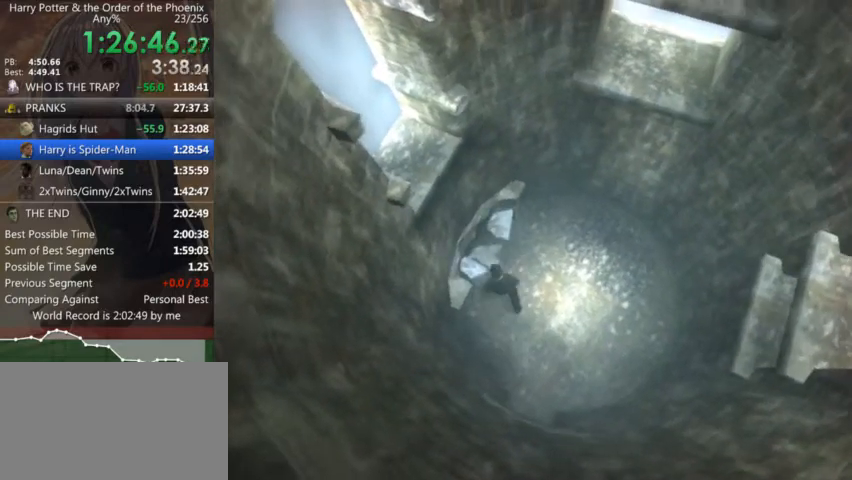
Gameplay with keyboard and mouse; each line is a JSON object with the keys and mouse buttons held at the frame after it. "events" lists presses ("down") and releases ("up") of "a", "c", "ctrl", "d", "down", "escape", "left", "return", "right", "s", "shift_l", "shift_r", "space", "tab", "up", "w", "mouse_left" and "mouse_right" between this image and that frame as [ms after this image, input, new state], when the widget could be followed in between. "mouse_left", "mouse_right" = the "left", "right" buttons of the "mouse" list. No other keys are recorded. Mouse movement is not recorded.
{"keys": ["up"], "mouse": [], "events": [[34, "right", "up"], [34, "up", "down"], [134, "up", "up"], [167, "right", "down"], [267, "right", "up"], [267, "up", "down"], [367, "up", "up"], [400, "right", "down"], [467, "up", "down"], [500, "right", "up"]]}
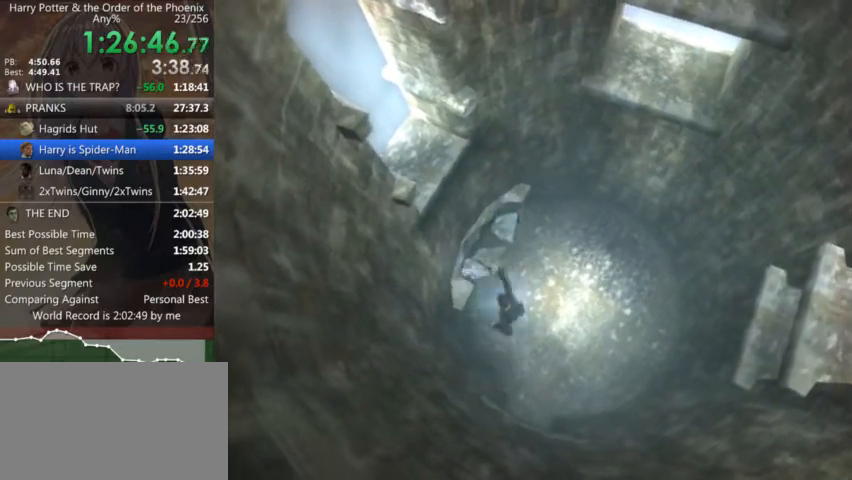
{"keys": ["w"], "mouse": [], "events": [[100, "up", "up"], [134, "right", "down"], [134, "w", "down"], [167, "up", "down"], [267, "right", "up"], [267, "up", "up"]]}
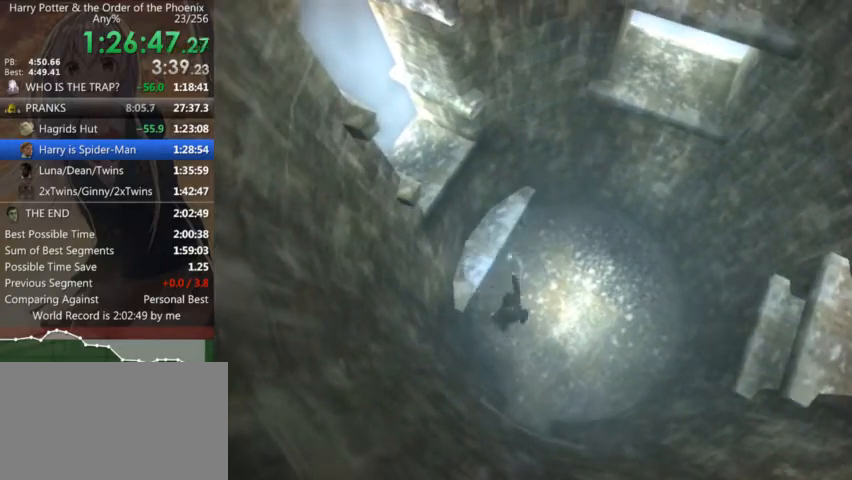
{"keys": ["a", "w"], "mouse": [], "events": [[67, "a", "down"]]}
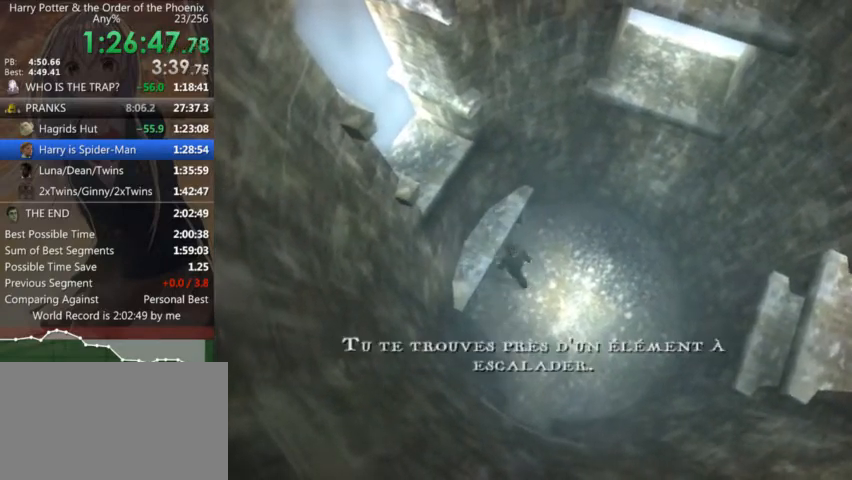
{"keys": ["a", "w"], "mouse": [], "events": []}
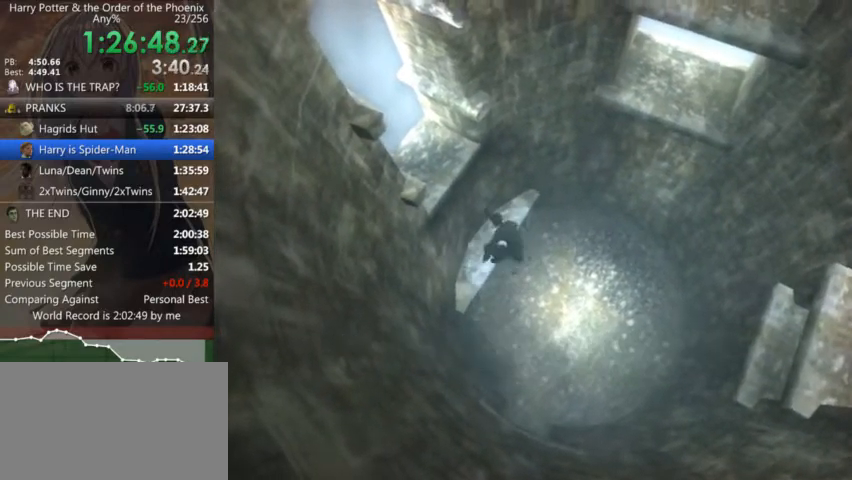
{"keys": ["a", "w"], "mouse": [], "events": []}
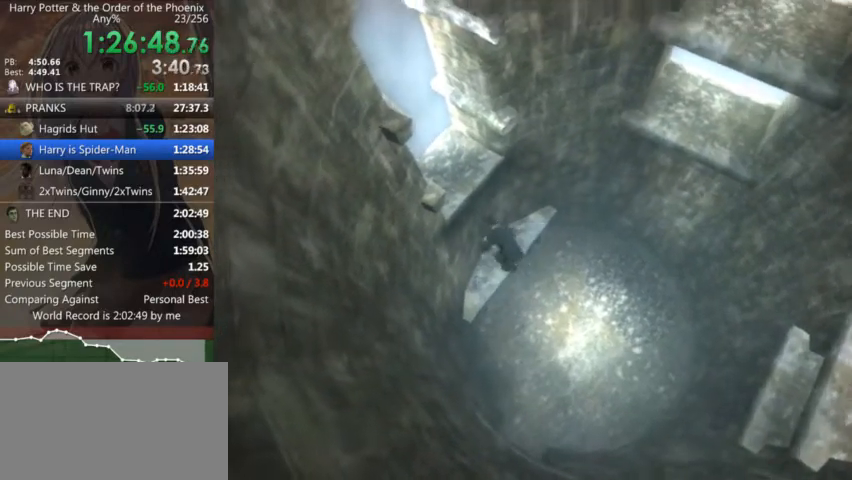
{"keys": ["a", "w"], "mouse": [], "events": []}
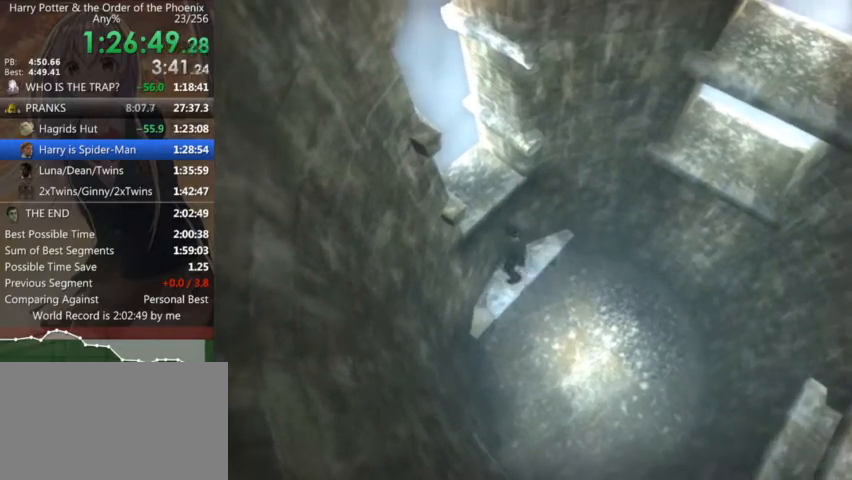
{"keys": ["a", "w"], "mouse": [], "events": []}
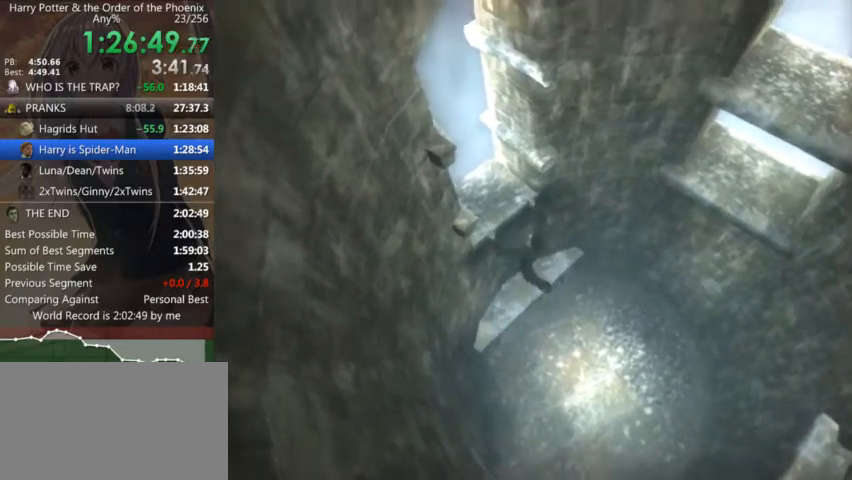
{"keys": ["a"], "mouse": [], "events": [[367, "w", "up"]]}
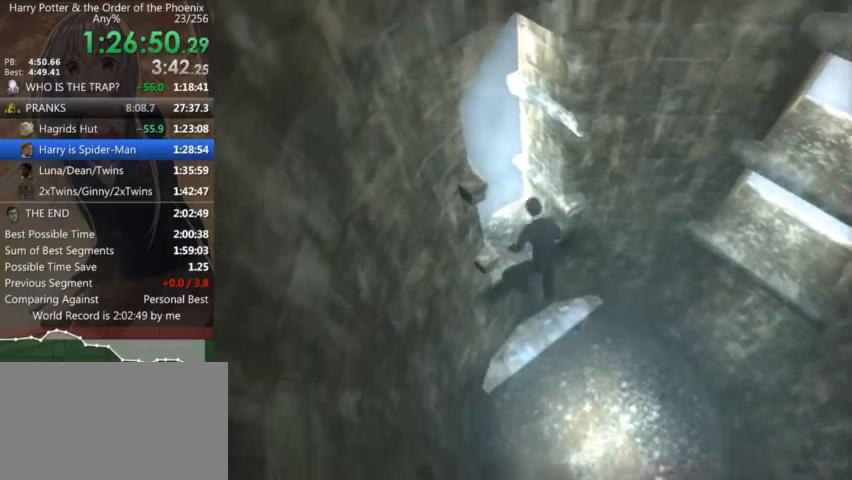
{"keys": ["a"], "mouse": [], "events": []}
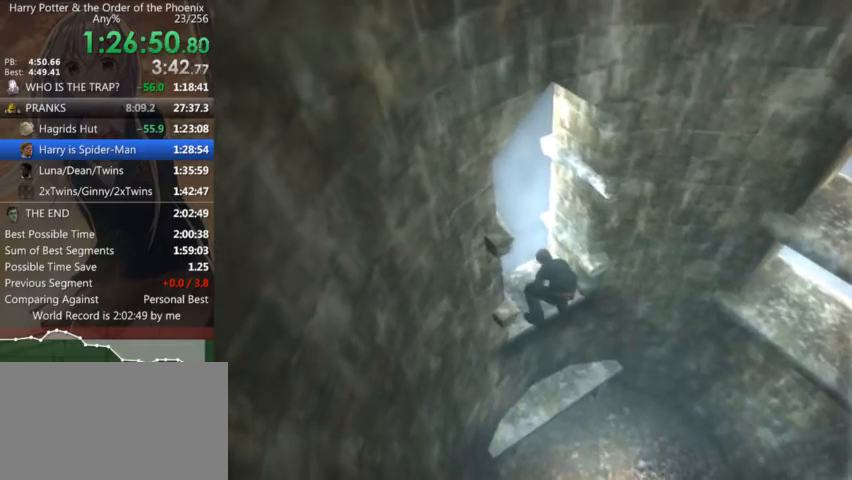
{"keys": ["a"], "mouse": [], "events": []}
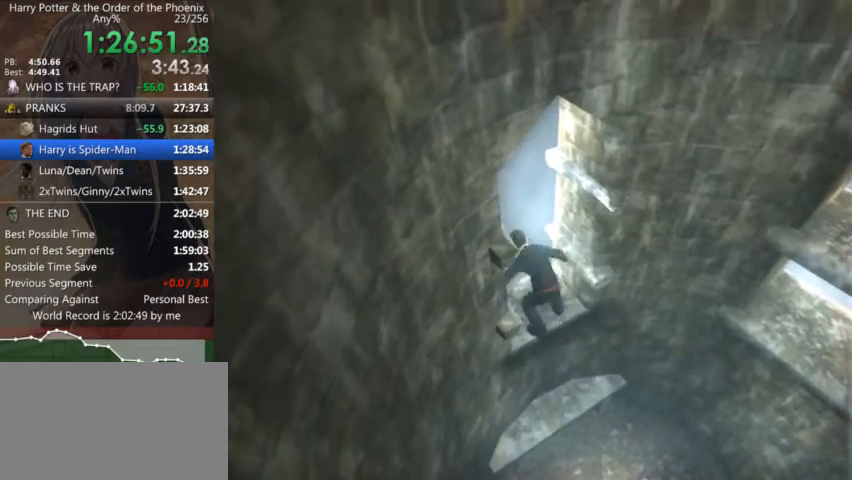
{"keys": ["a"], "mouse": [], "events": [[334, "shift_r", "down"], [367, "shift_r", "up"], [467, "shift_r", "down"], [500, "shift_r", "up"]]}
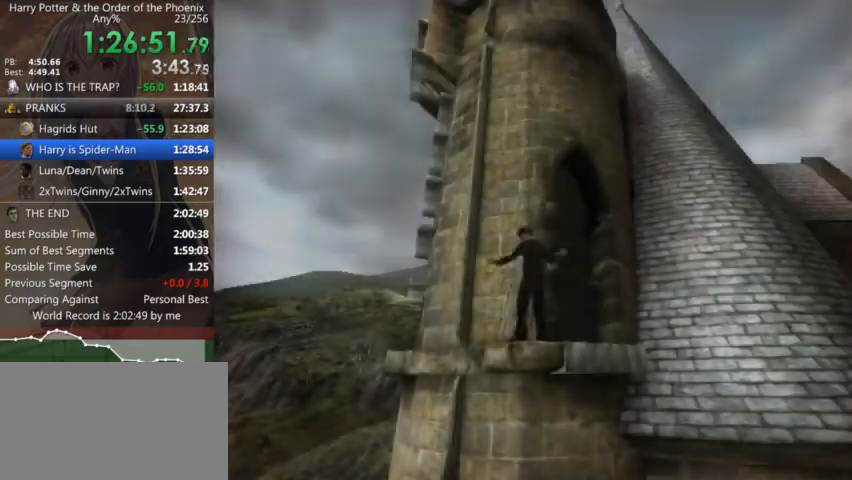
{"keys": ["a"], "mouse": [], "events": [[100, "shift_r", "down"], [167, "shift_r", "up"], [234, "shift_r", "down"], [300, "shift_r", "up"], [400, "shift_r", "down"], [500, "shift_r", "up"]]}
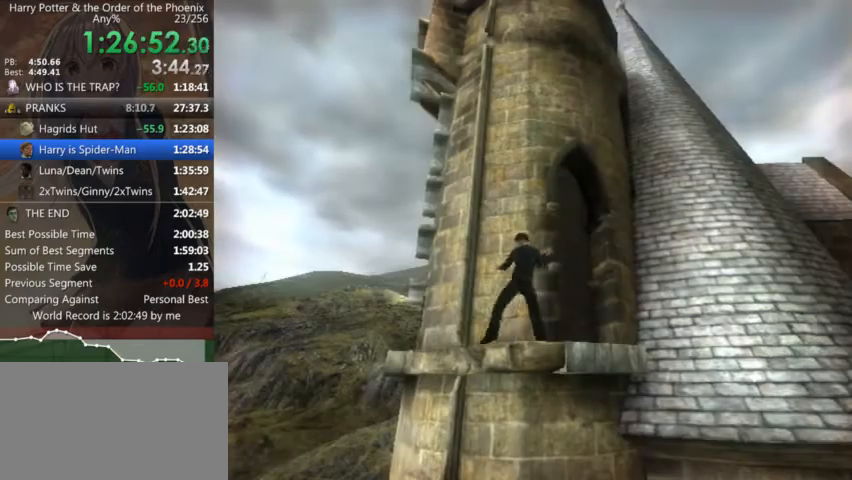
{"keys": ["s", "shift_r"], "mouse": [], "events": [[67, "shift_r", "down"], [134, "shift_r", "up"], [234, "a", "up"], [234, "s", "down"], [300, "shift_r", "down"]]}
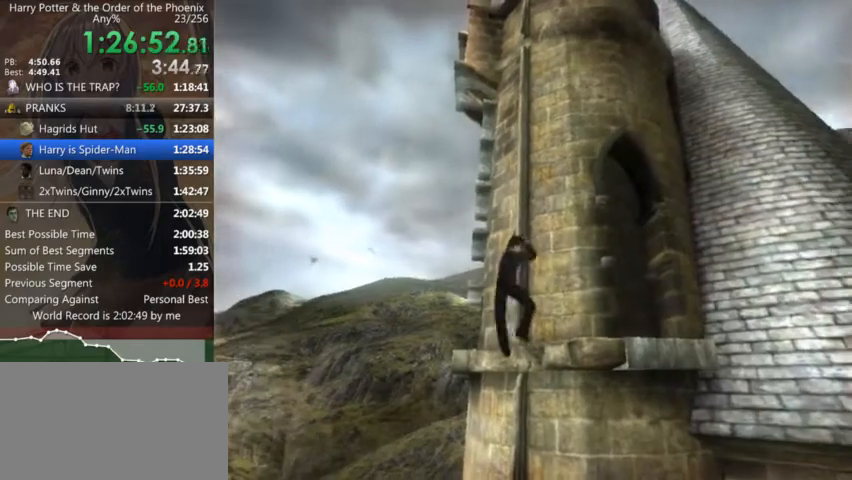
{"keys": ["s", "shift_r"], "mouse": [], "events": []}
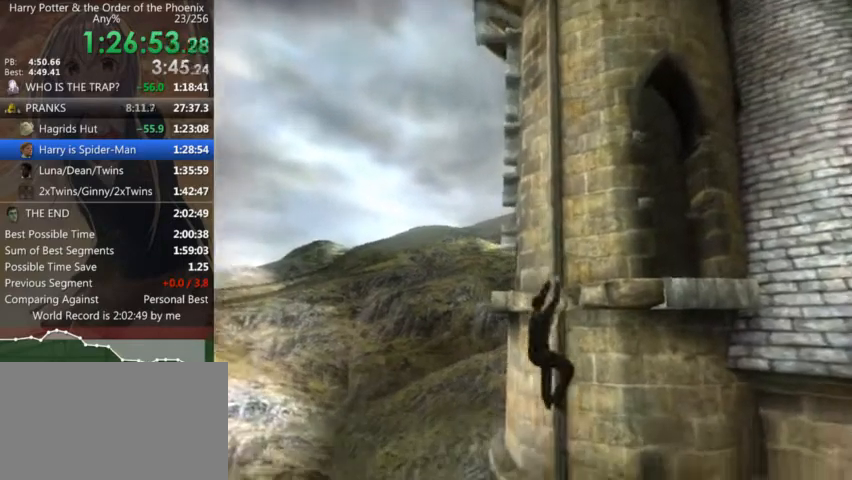
{"keys": ["a"], "mouse": [], "events": [[300, "shift_r", "up"], [400, "a", "down"], [400, "s", "up"], [434, "shift_r", "down"], [500, "shift_r", "up"]]}
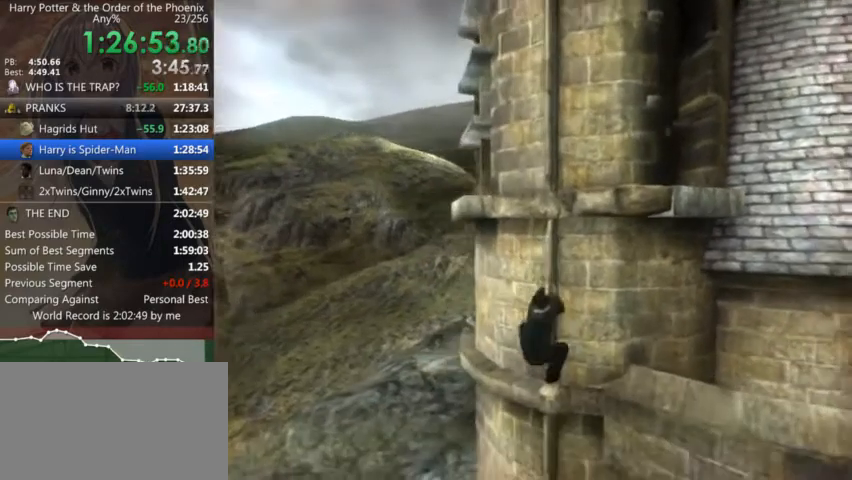
{"keys": ["a"], "mouse": [], "events": [[67, "shift_r", "down"], [167, "shift_r", "up"], [267, "shift_r", "down"], [300, "shift_r", "up"], [400, "shift_r", "down"], [500, "shift_r", "up"]]}
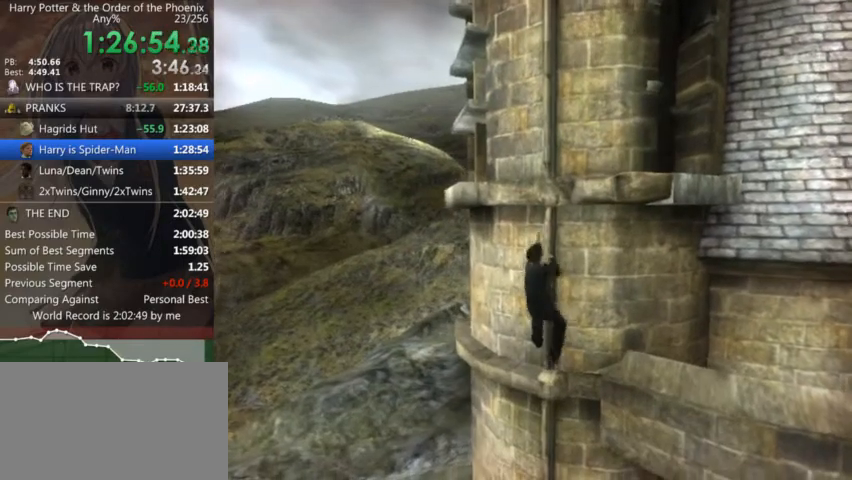
{"keys": ["a"], "mouse": [], "events": [[100, "shift_r", "down"], [134, "shift_r", "up"], [234, "shift_r", "down"], [334, "shift_r", "up"], [400, "shift_r", "down"], [500, "shift_r", "up"]]}
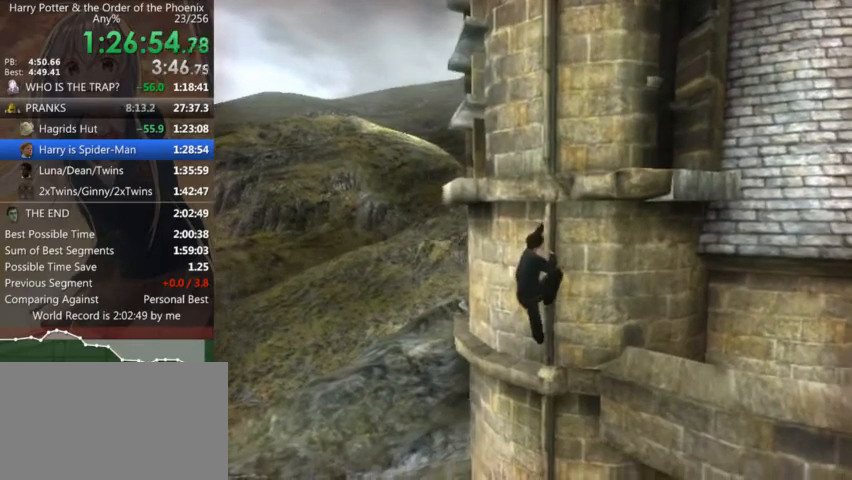
{"keys": ["a", "shift_r"], "mouse": [], "events": [[100, "shift_r", "down"], [167, "shift_r", "up"], [234, "shift_r", "down"], [334, "shift_r", "up"], [434, "shift_r", "down"]]}
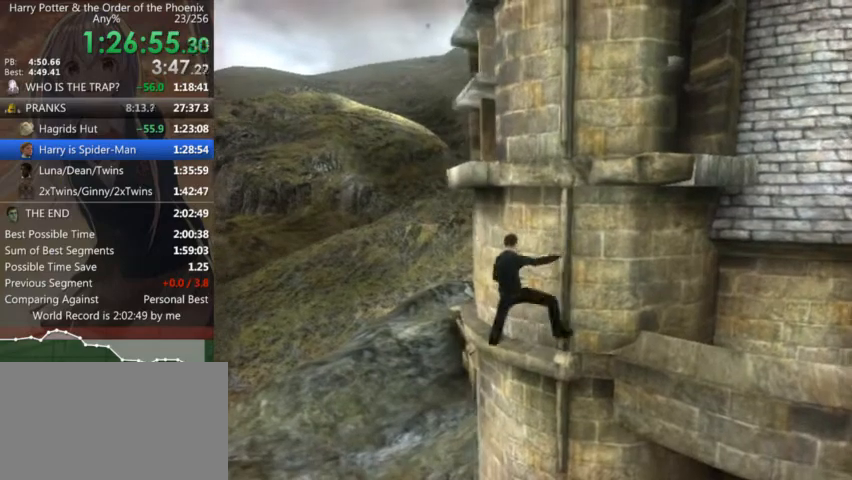
{"keys": ["a", "shift_r"], "mouse": [], "events": [[34, "shift_r", "up"], [134, "shift_r", "down"], [167, "shift_r", "up"], [300, "shift_r", "down"], [367, "shift_r", "up"], [467, "shift_r", "down"]]}
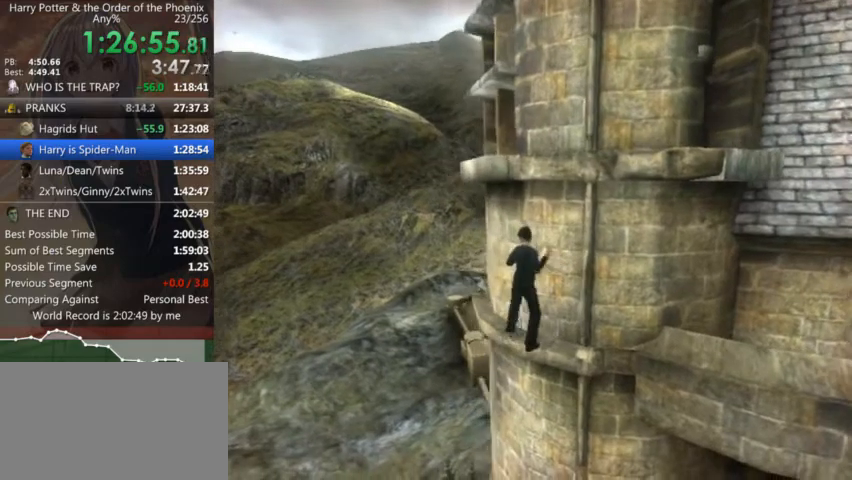
{"keys": ["a", "shift_r"], "mouse": [], "events": [[34, "shift_r", "up"], [134, "shift_r", "down"], [234, "shift_r", "up"], [267, "shift_r", "down"], [367, "shift_r", "up"], [467, "shift_r", "down"]]}
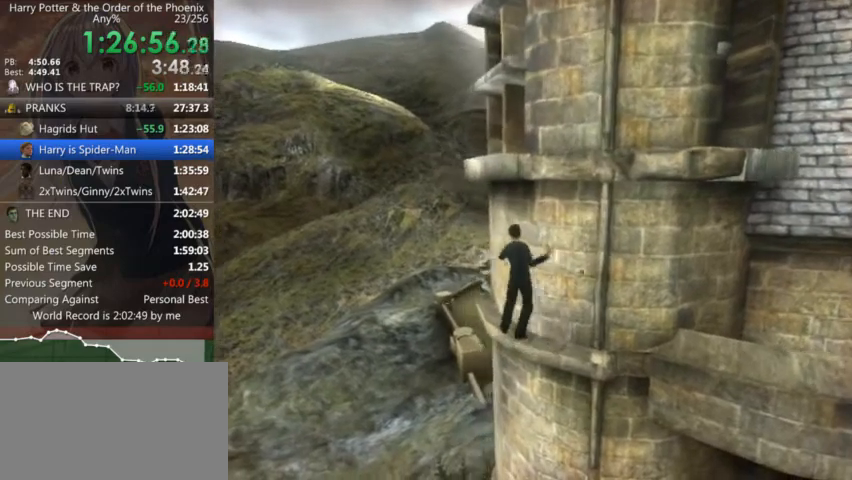
{"keys": ["a", "shift_r"], "mouse": [], "events": [[67, "shift_r", "up"], [167, "shift_r", "down"], [200, "shift_r", "up"], [334, "shift_r", "down"], [400, "shift_r", "up"], [500, "shift_r", "down"]]}
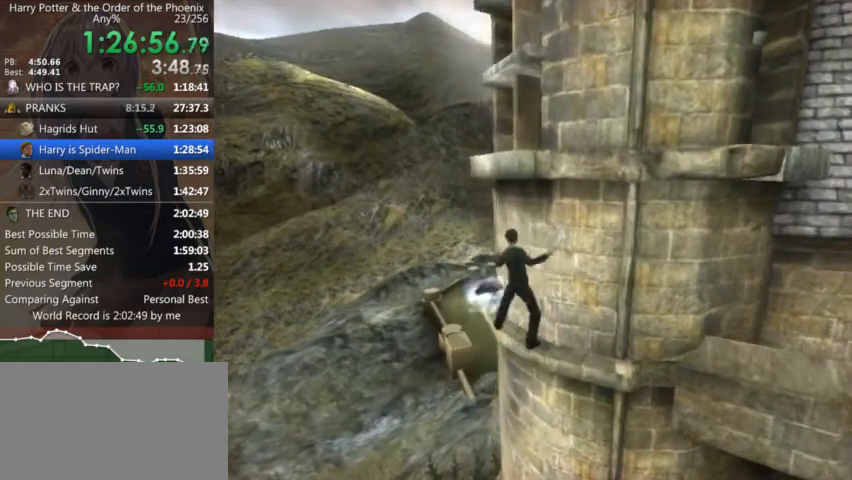
{"keys": ["a", "shift_r"], "mouse": [], "events": [[34, "shift_r", "up"], [134, "shift_r", "down"], [234, "shift_r", "up"], [300, "shift_r", "down"], [367, "shift_r", "up"], [434, "shift_r", "down"]]}
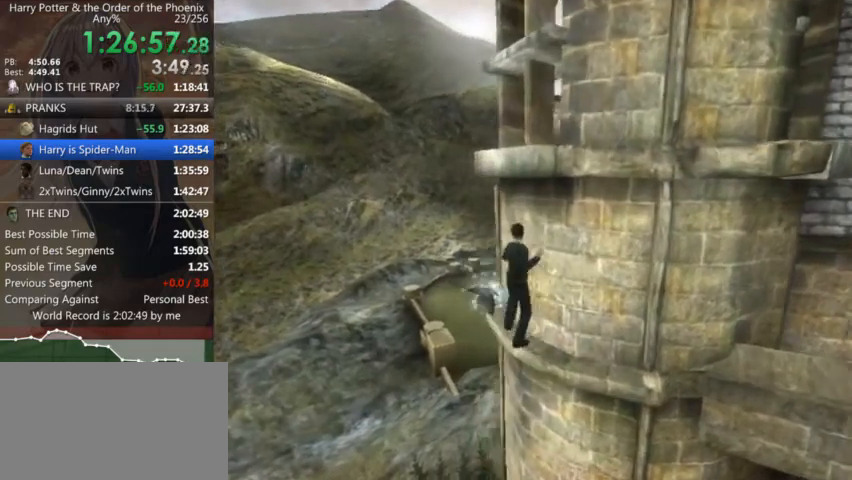
{"keys": ["a", "shift_r"], "mouse": [], "events": [[34, "shift_r", "up"], [134, "shift_r", "down"], [234, "shift_r", "up"], [334, "shift_r", "down"], [367, "shift_r", "up"], [500, "shift_r", "down"]]}
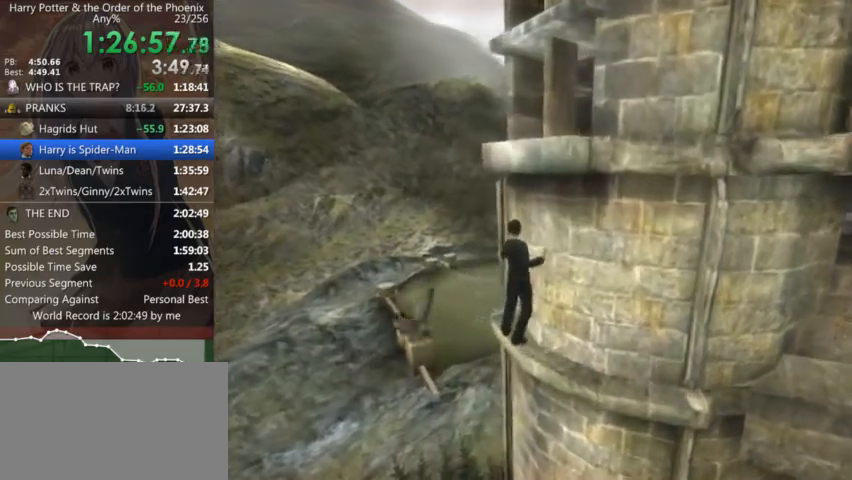
{"keys": ["a", "shift_r"], "mouse": [], "events": [[67, "shift_r", "up"], [167, "shift_r", "down"], [234, "shift_r", "up"], [334, "shift_r", "down"], [367, "shift_r", "up"], [500, "shift_r", "down"]]}
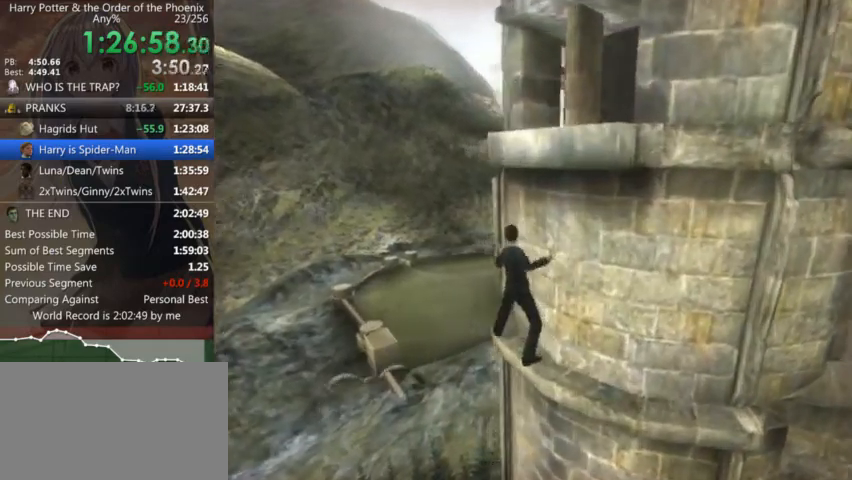
{"keys": ["a"], "mouse": [], "events": [[34, "shift_r", "up"], [134, "shift_r", "down"], [167, "shift_r", "up"], [267, "shift_r", "down"], [367, "shift_r", "up"], [467, "shift_r", "down"], [500, "shift_r", "up"]]}
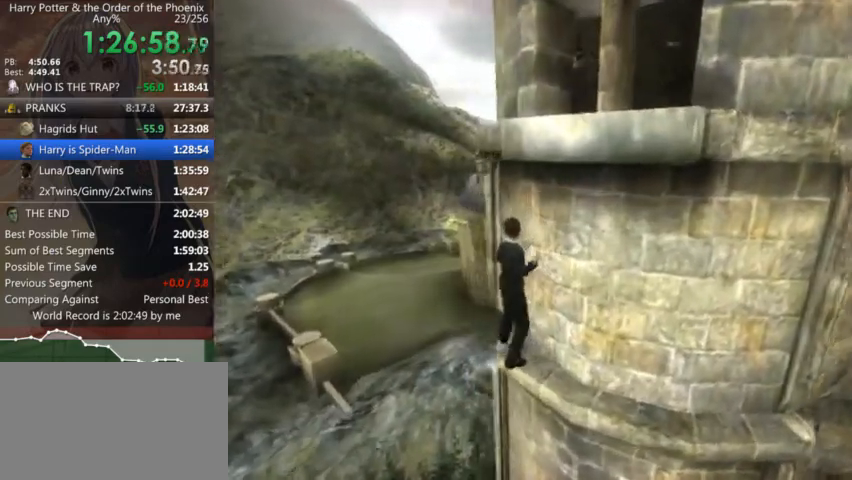
{"keys": ["a"], "mouse": [], "events": [[100, "shift_r", "down"], [167, "shift_r", "up"], [267, "shift_r", "down"], [334, "shift_r", "up"], [434, "shift_r", "down"], [500, "shift_r", "up"]]}
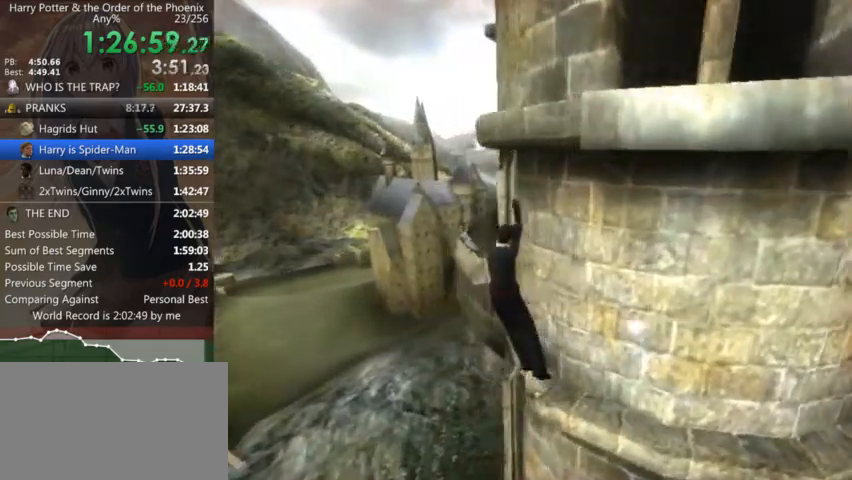
{"keys": ["s", "shift_l"], "mouse": [], "events": [[67, "a", "up"], [100, "s", "down"], [100, "shift_l", "down"]]}
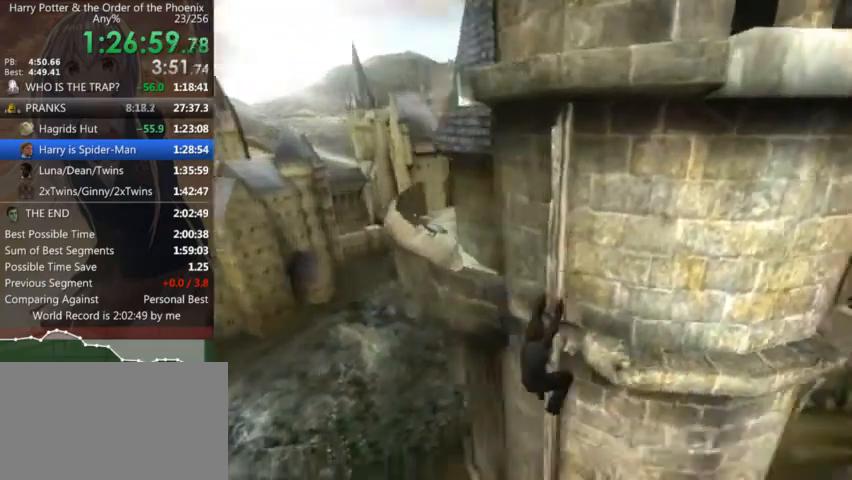
{"keys": ["s", "shift_l"], "mouse": [], "events": []}
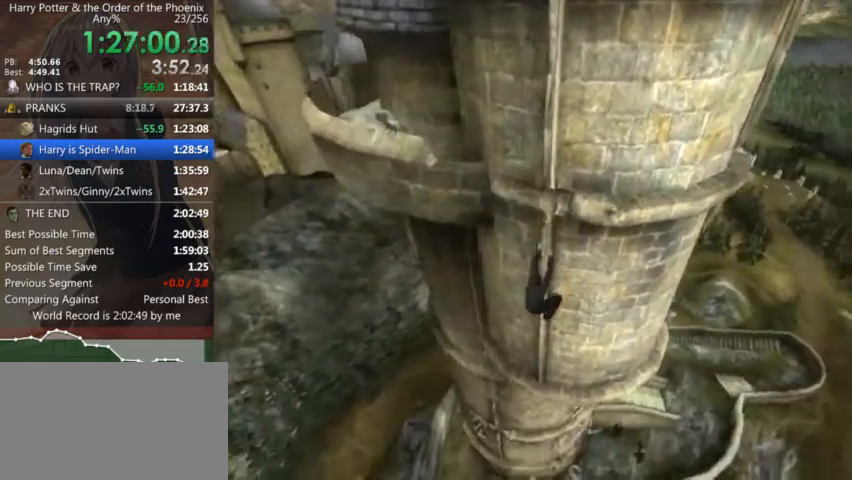
{"keys": ["shift_r"], "mouse": [], "events": [[467, "shift_l", "up"], [500, "s", "up"], [500, "shift_r", "down"]]}
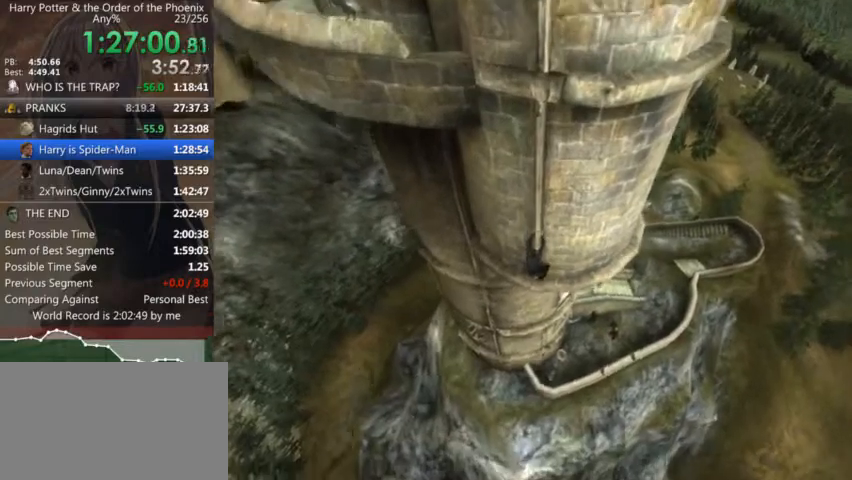
{"keys": ["a"], "mouse": [], "events": [[67, "a", "down"], [67, "shift_r", "up"], [200, "shift_r", "down"], [234, "shift_r", "up"], [334, "shift_r", "down"], [434, "shift_r", "up"]]}